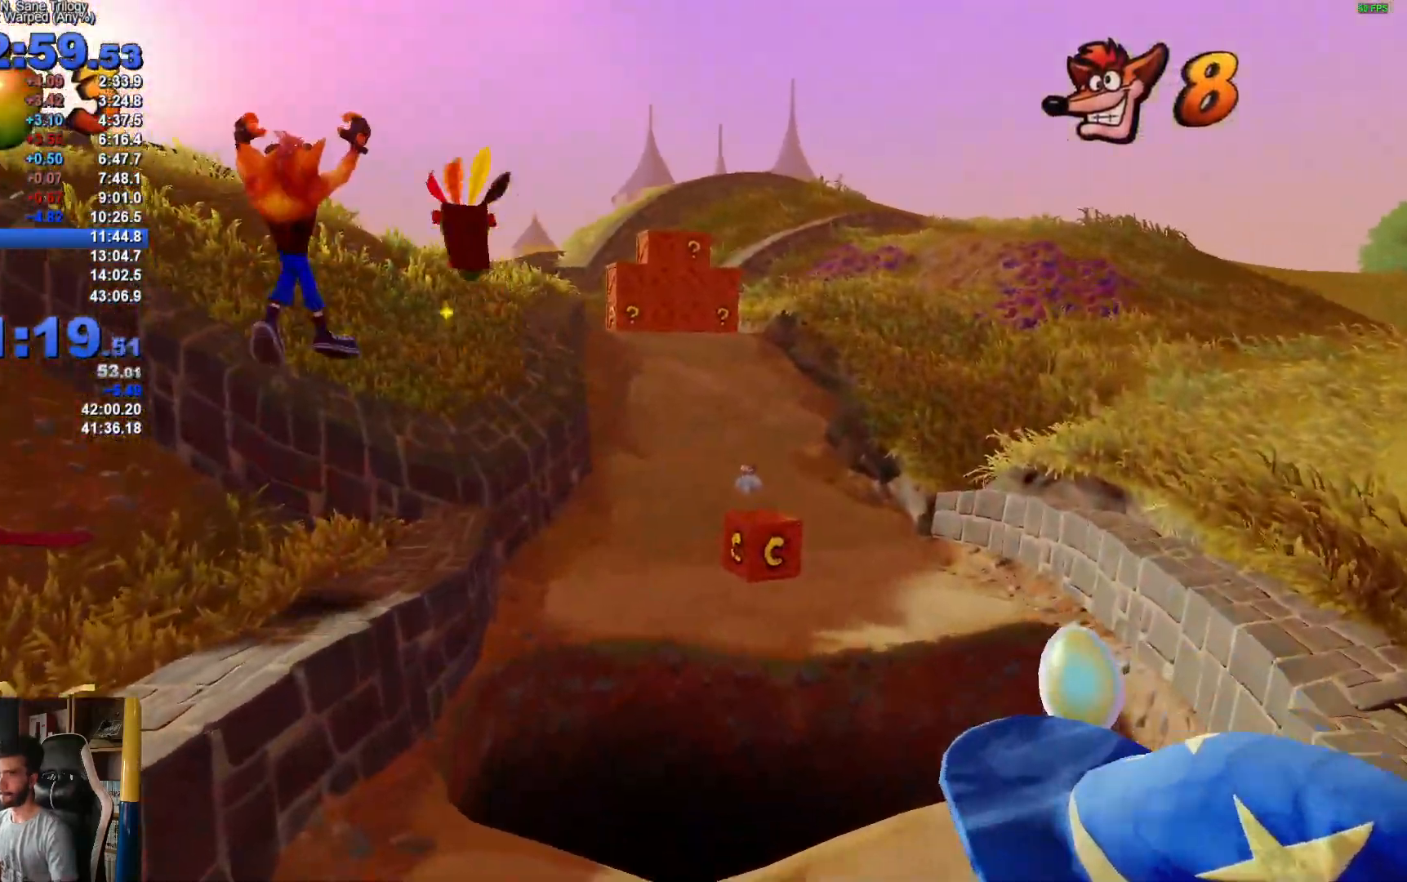
Gameplay with a controller (Xbox layout); each line is a JSON object with the inputs held at the frame after it. "events" lists button and stick changes between this image and that frame as [ms after this image, input, new state], when the widget could be followed in between. Not read: X.
{"buttons": [], "left_stick": "up-right", "right_stick": "center", "events": [[17, "left_stick", "up"], [267, "left_stick", "up-right"], [283, "R1", "down"], [433, "R1", "up"]]}
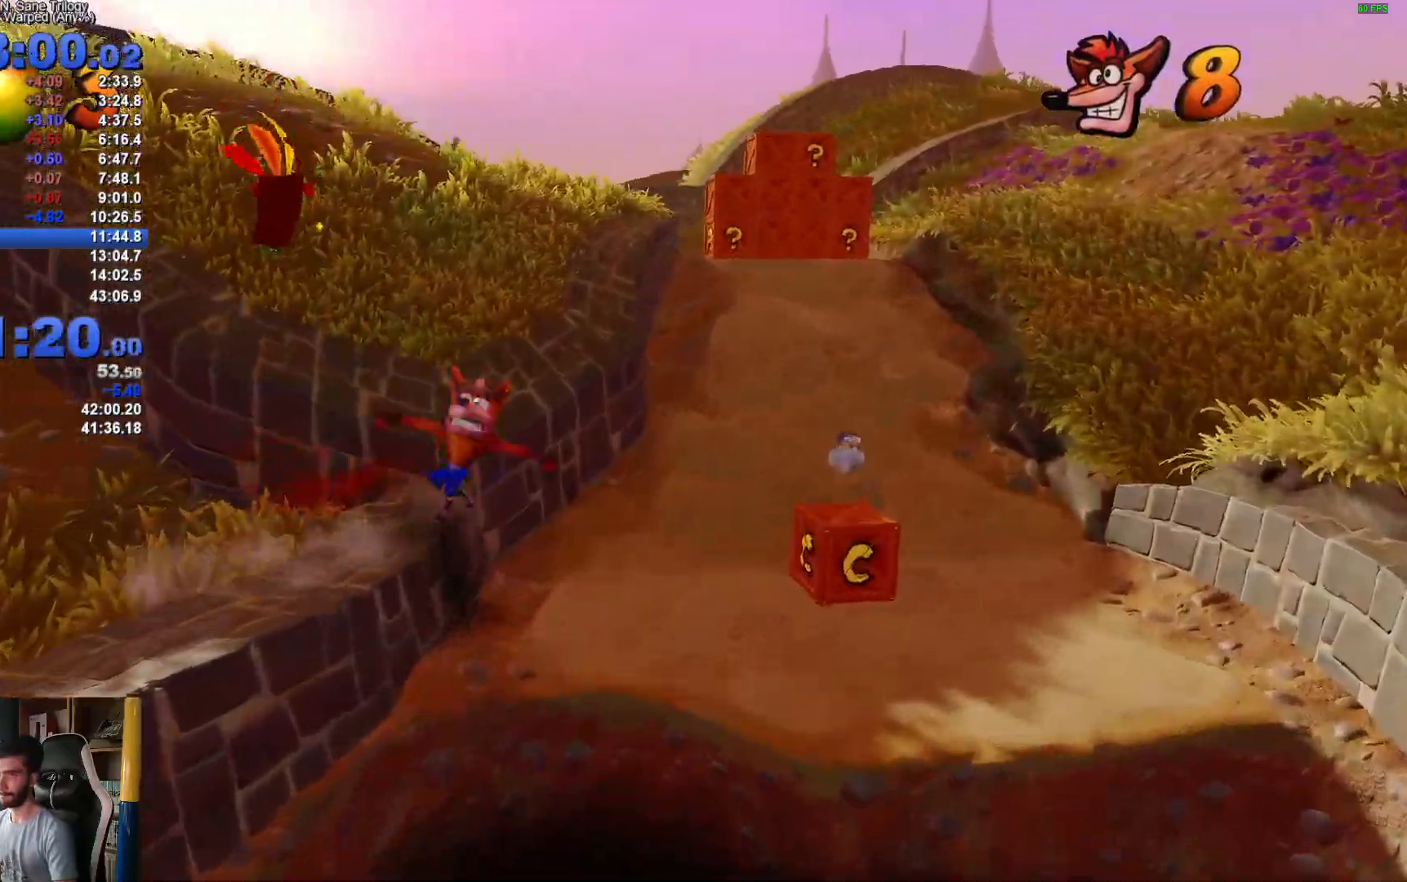
{"buttons": [], "left_stick": "up-right", "right_stick": "center", "events": [[17, "A", "down"], [67, "A", "up"]]}
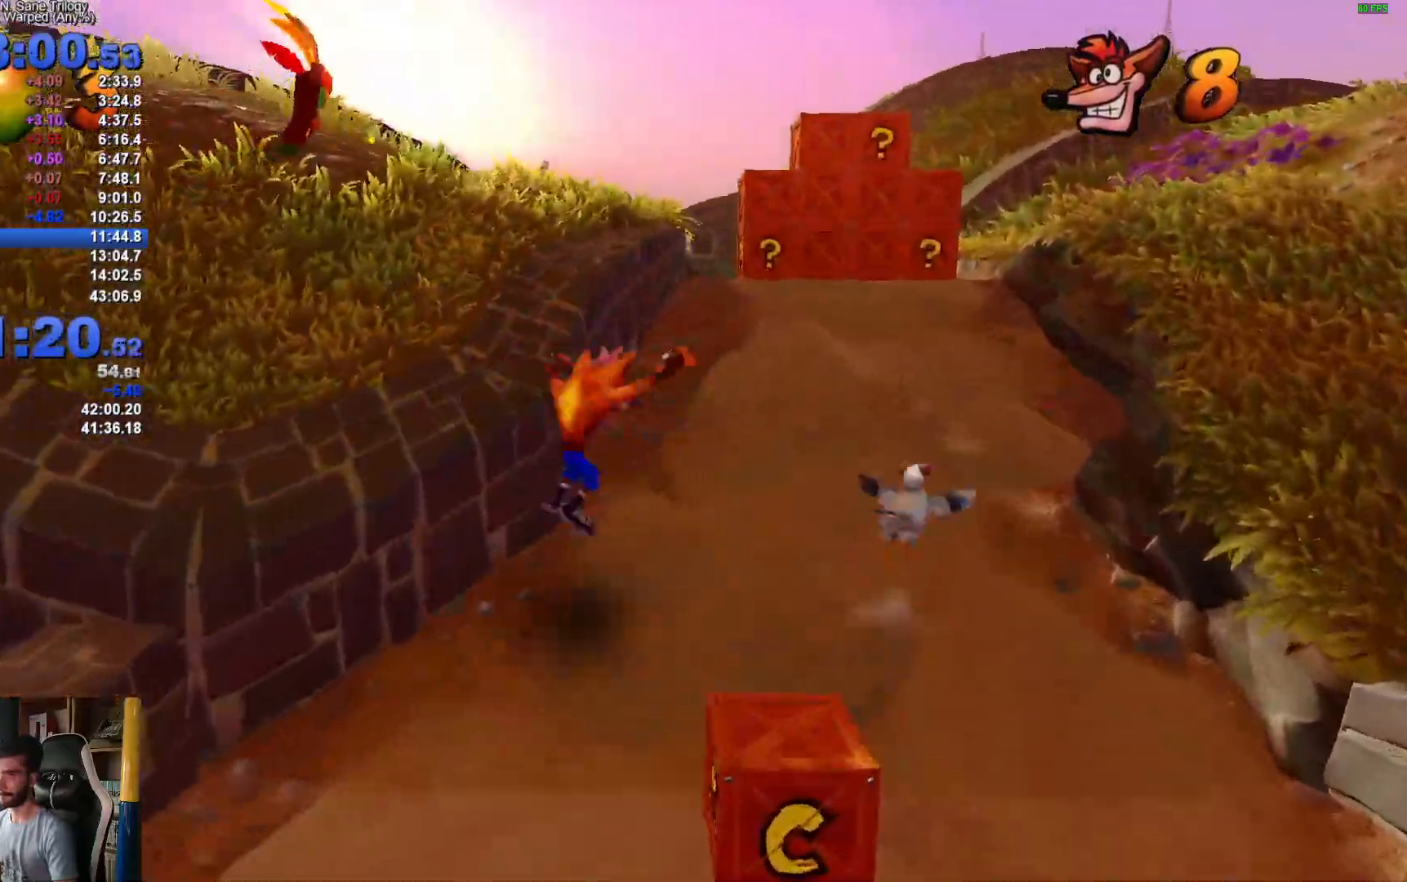
{"buttons": [], "left_stick": "up-right", "right_stick": "center", "events": [[150, "R1", "down"], [300, "A", "down"], [300, "R1", "up"], [367, "A", "up"]]}
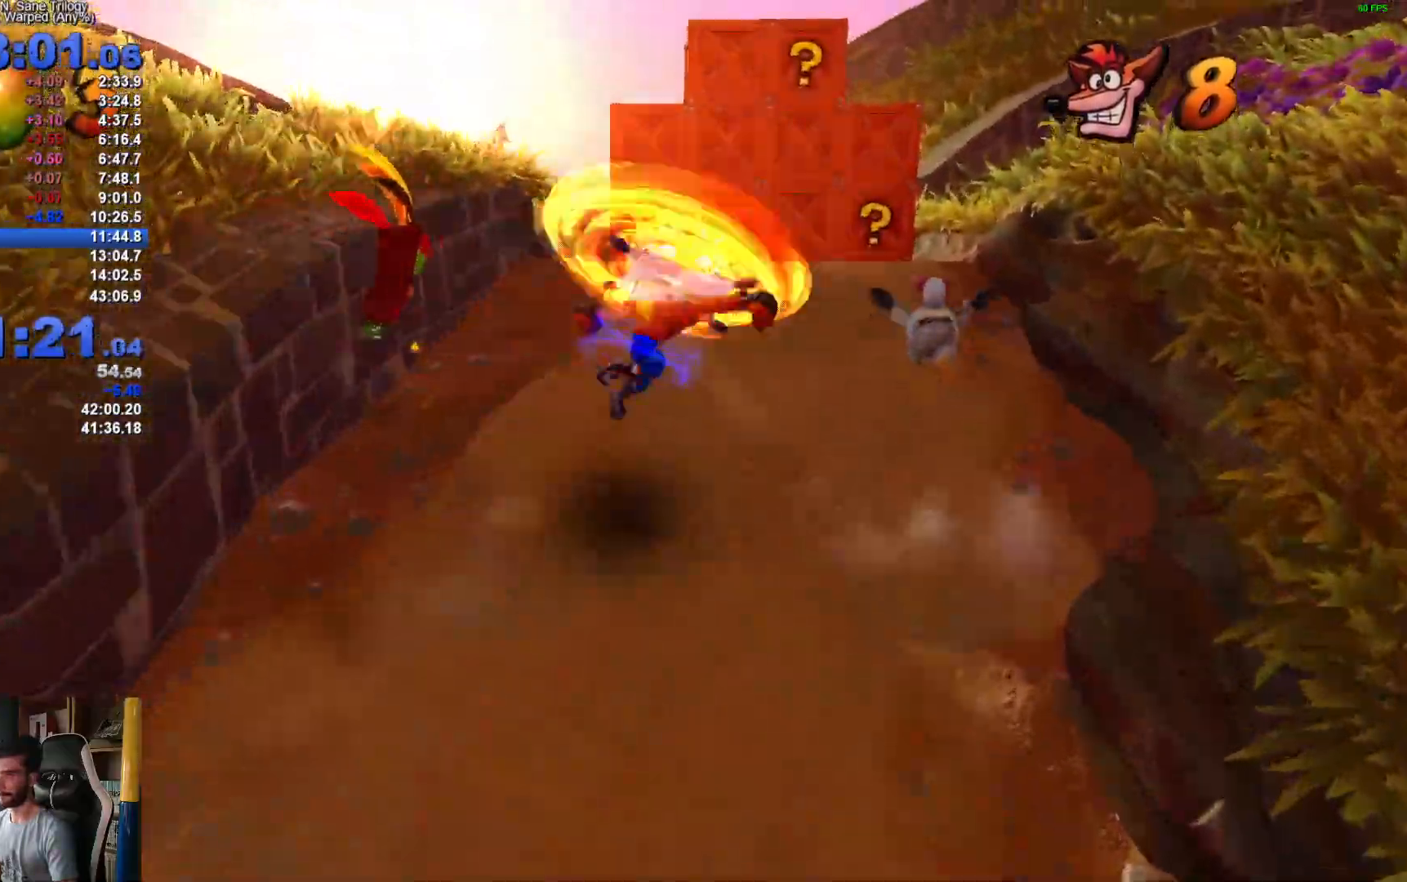
{"buttons": ["A"], "left_stick": "up", "right_stick": "center", "events": [[167, "R1", "down"], [217, "left_stick", "up"], [283, "R1", "up"], [450, "A", "down"]]}
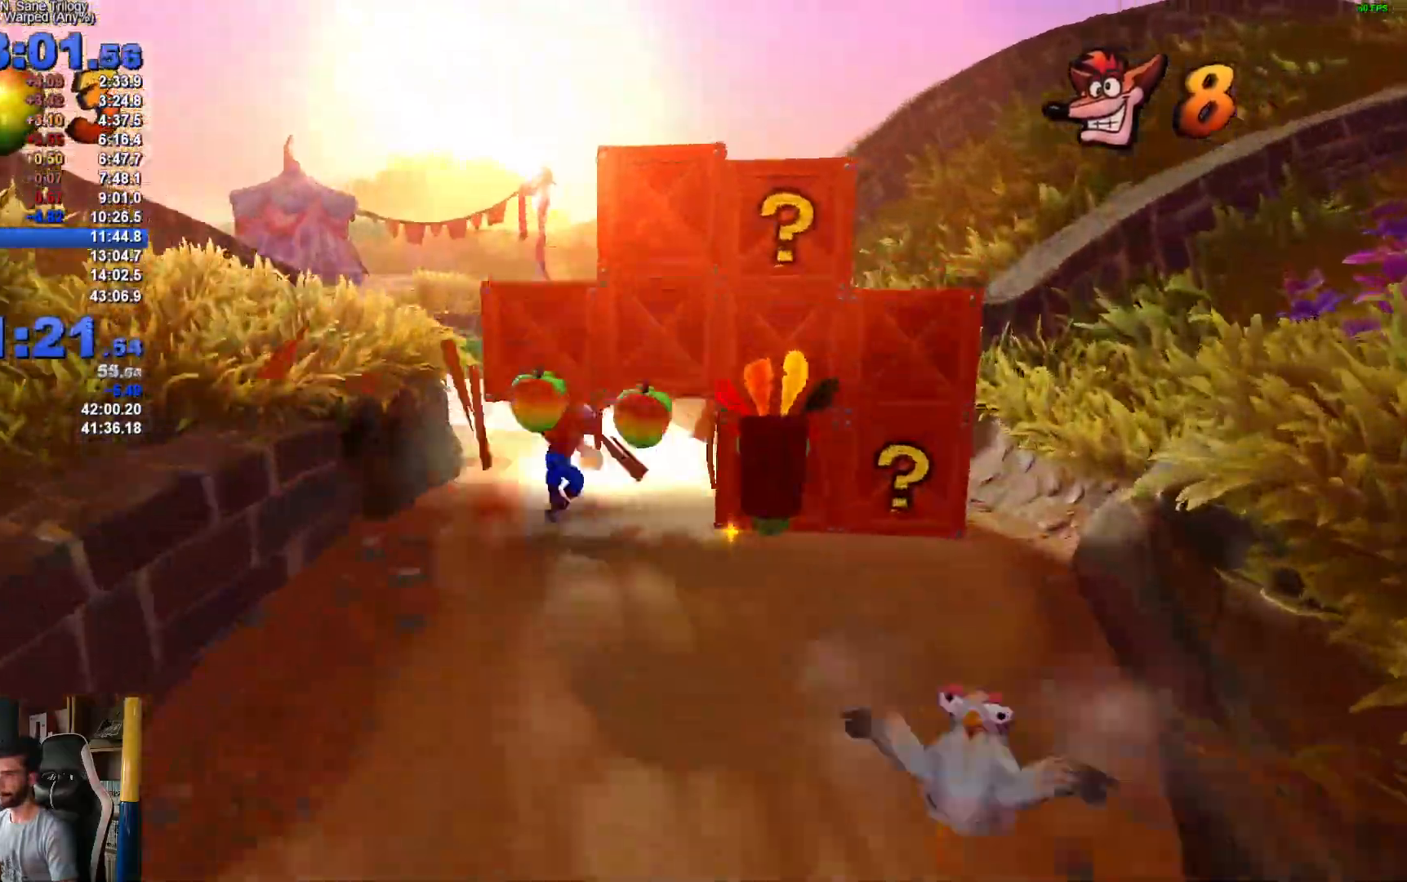
{"buttons": [], "left_stick": "up", "right_stick": "center"}
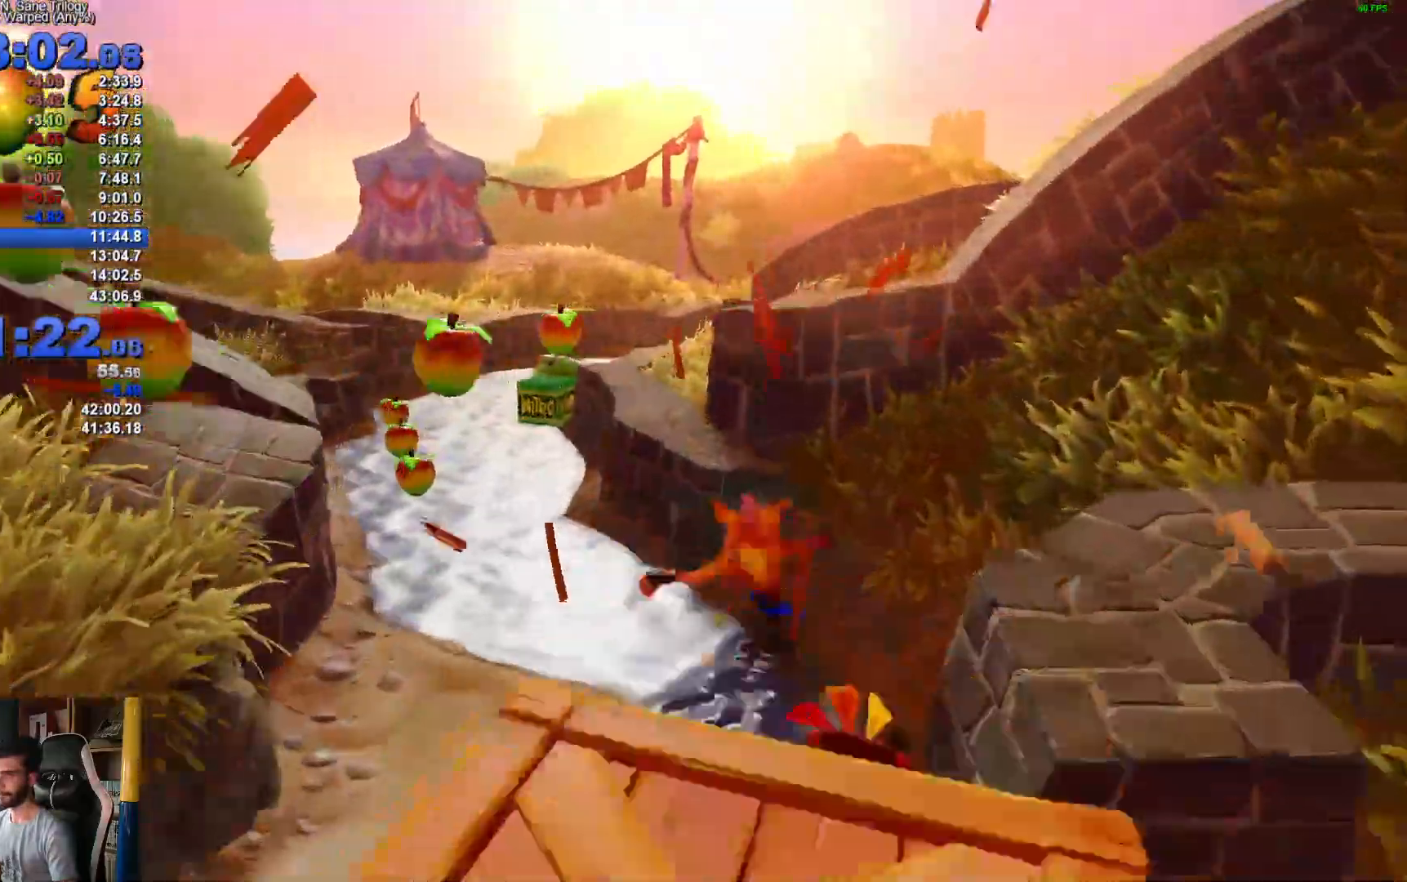
{"buttons": [], "left_stick": "up", "right_stick": "center", "events": []}
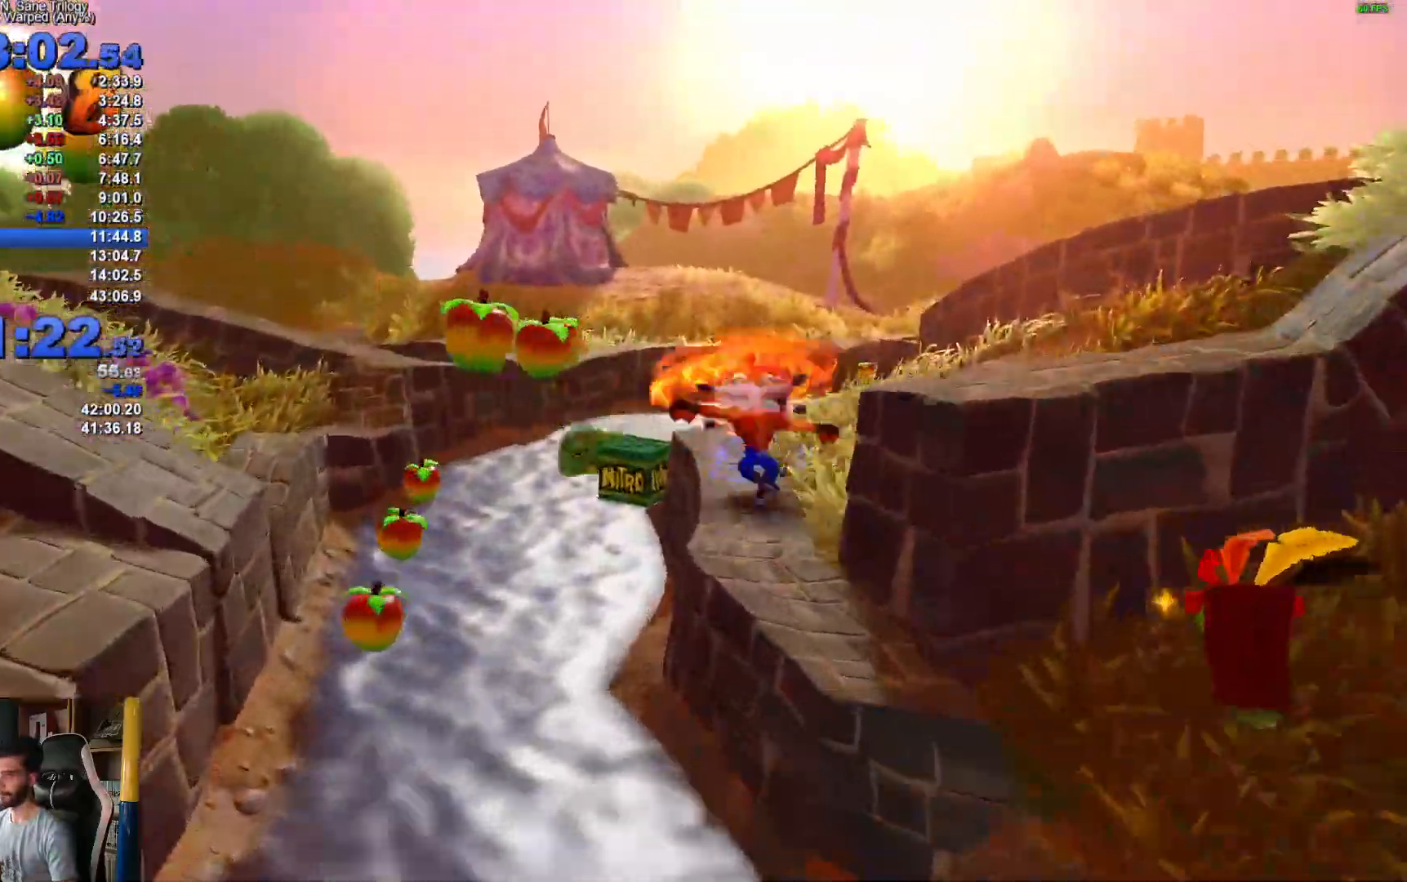
{"buttons": [], "left_stick": "up", "right_stick": "center", "events": [[83, "R1", "down"], [217, "R1", "up"]]}
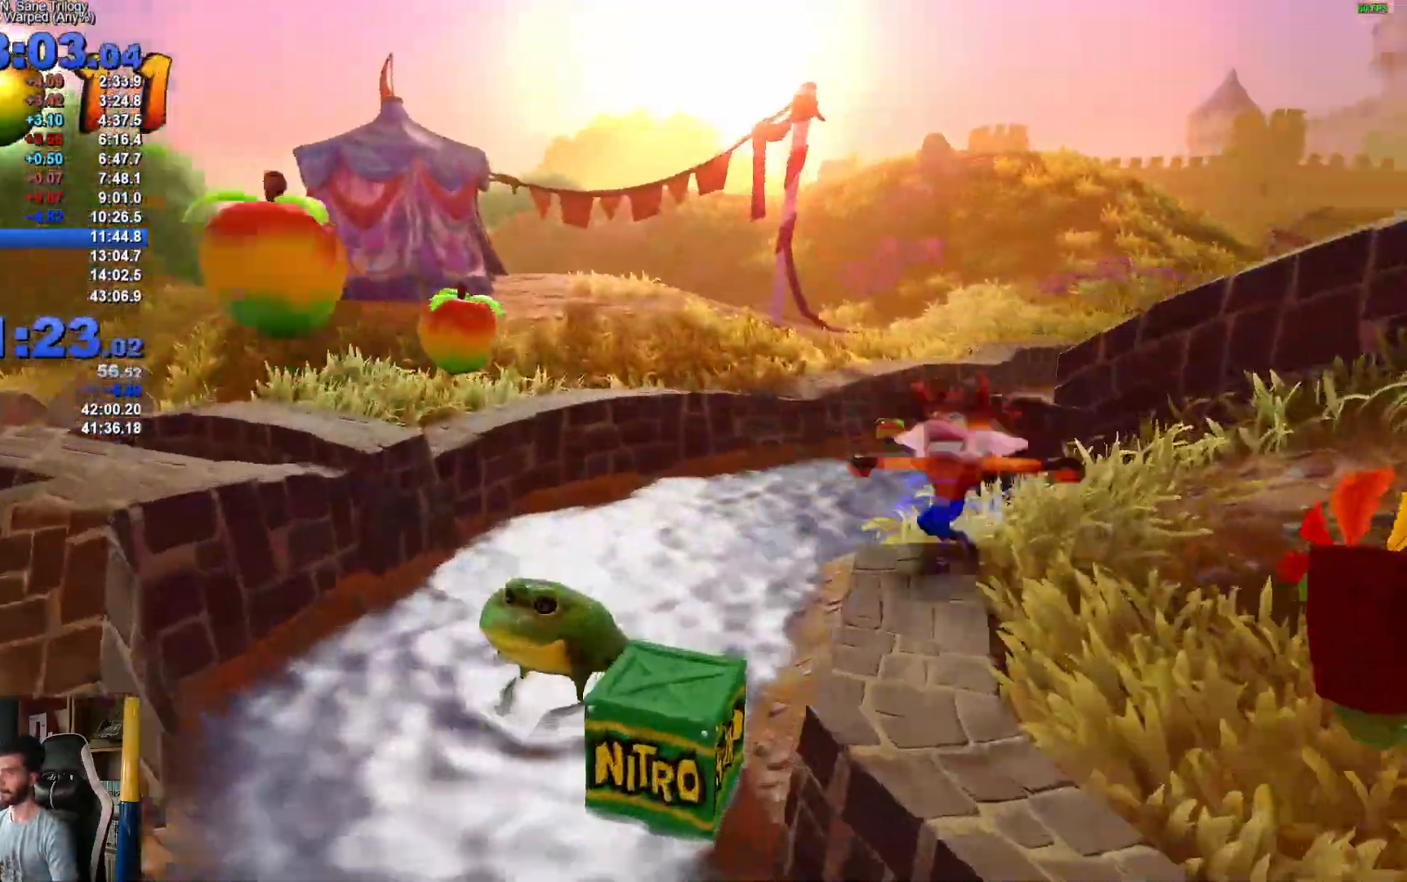
{"buttons": [], "left_stick": "up", "right_stick": "center", "events": [[350, "R1", "down"], [467, "R1", "up"]]}
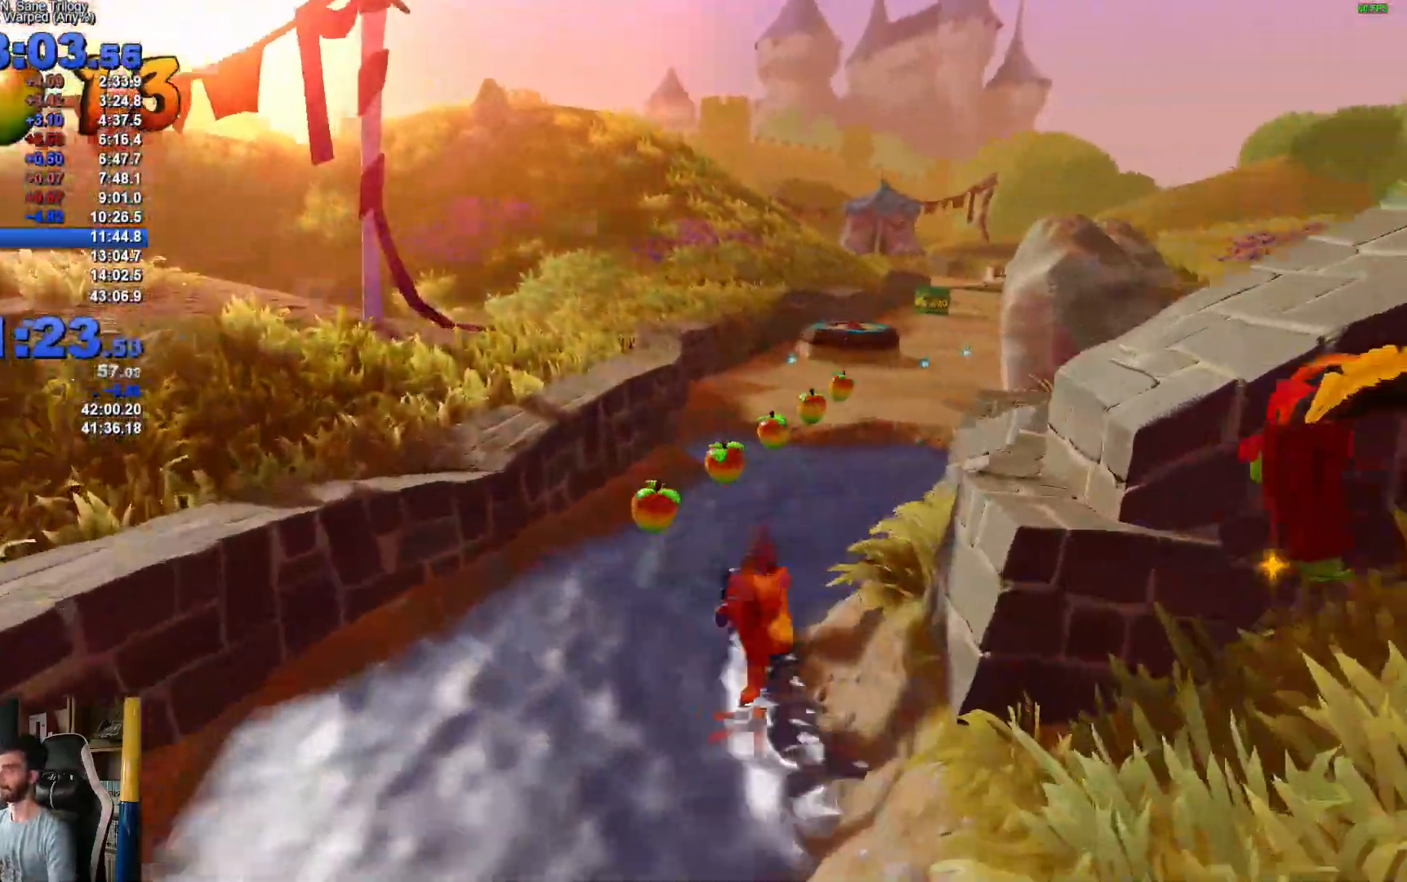
{"buttons": [], "left_stick": "up", "right_stick": "center", "events": []}
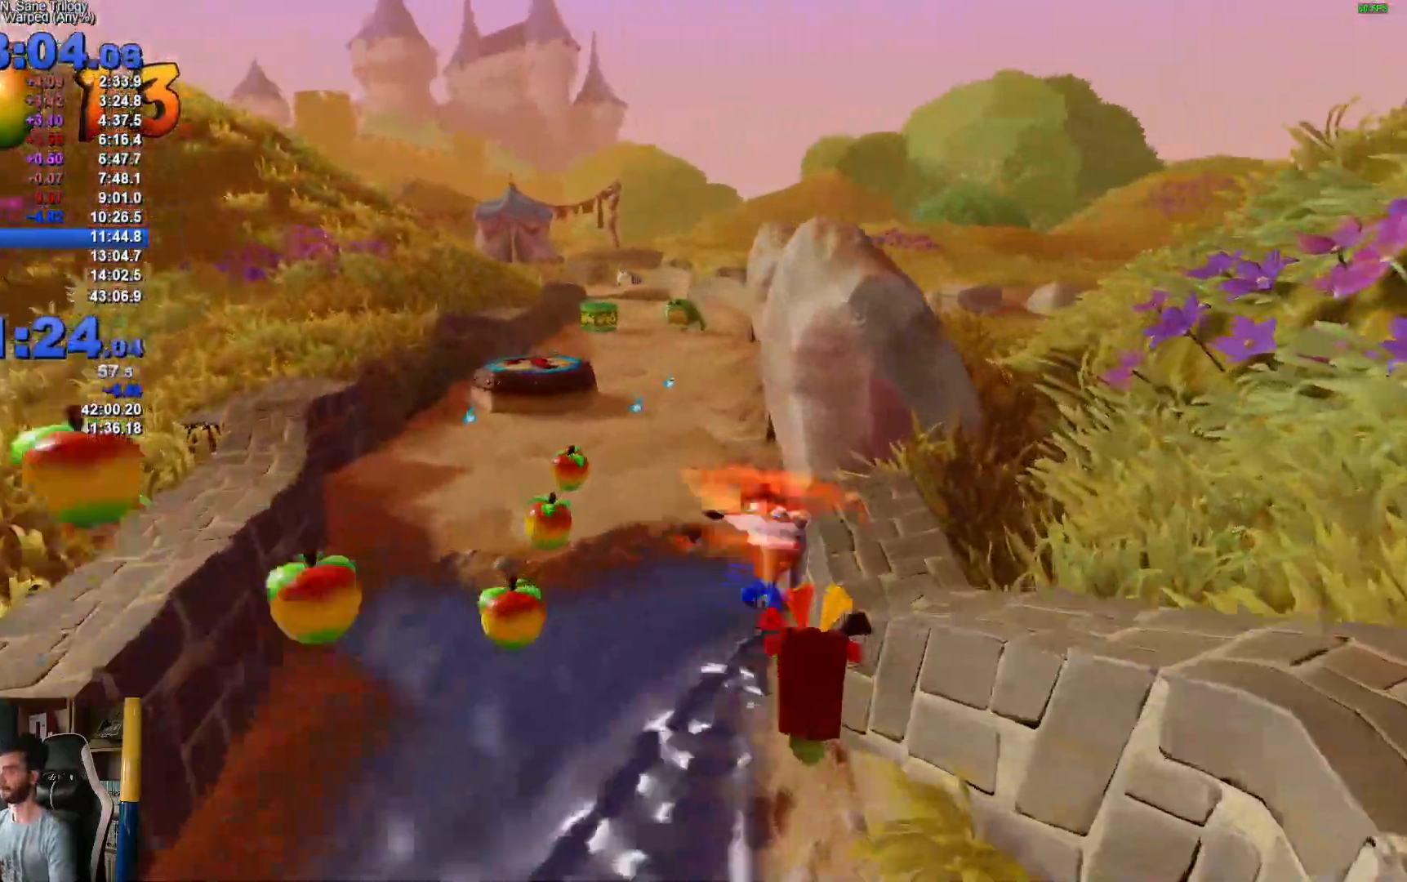
{"buttons": [], "left_stick": "up", "right_stick": "center", "events": [[100, "R1", "down"], [233, "R1", "up"]]}
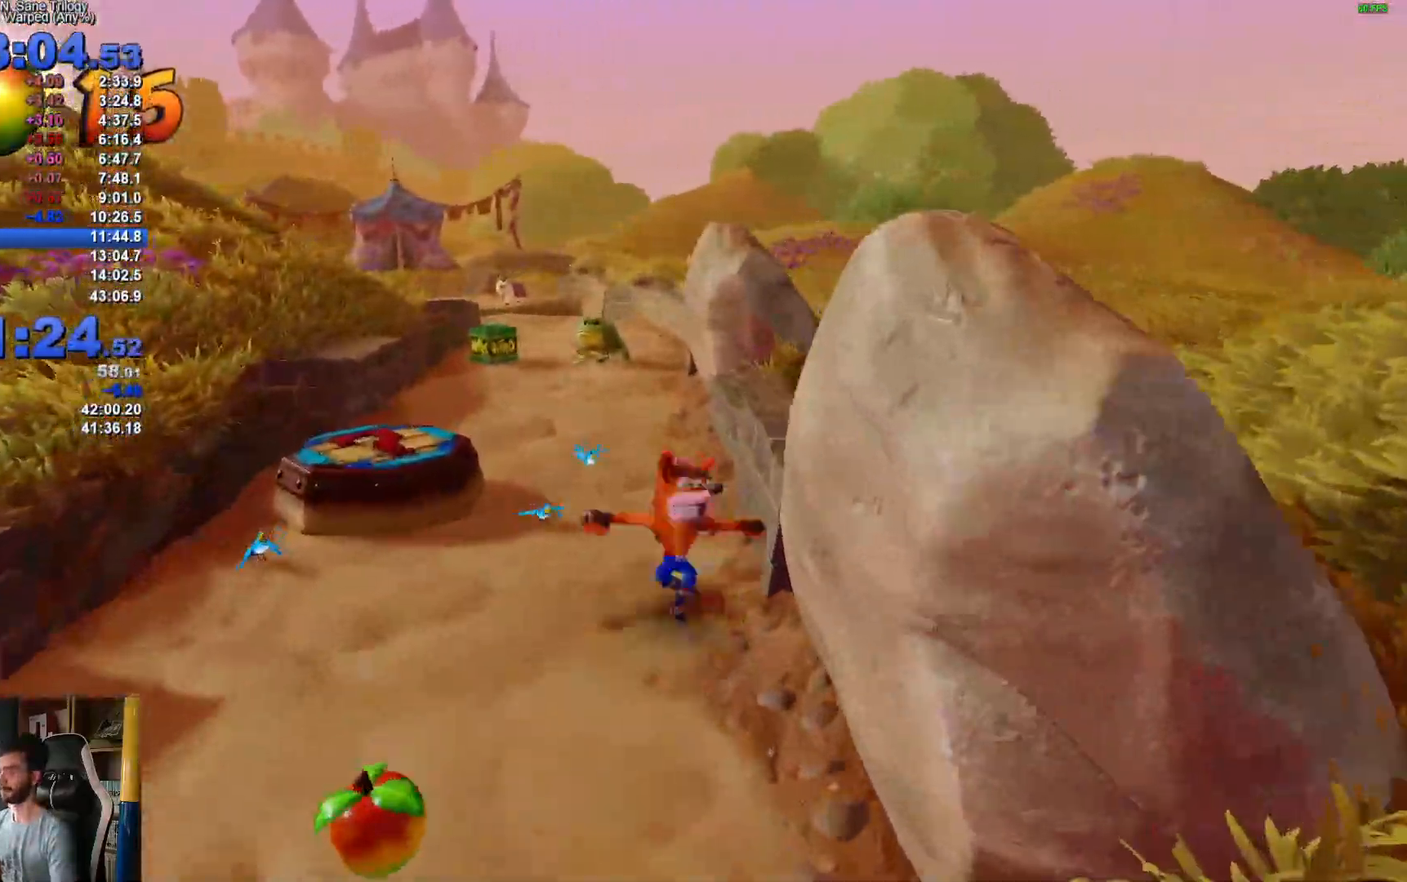
{"buttons": [], "left_stick": "up", "right_stick": "center", "events": [[367, "R1", "down"], [483, "R1", "up"]]}
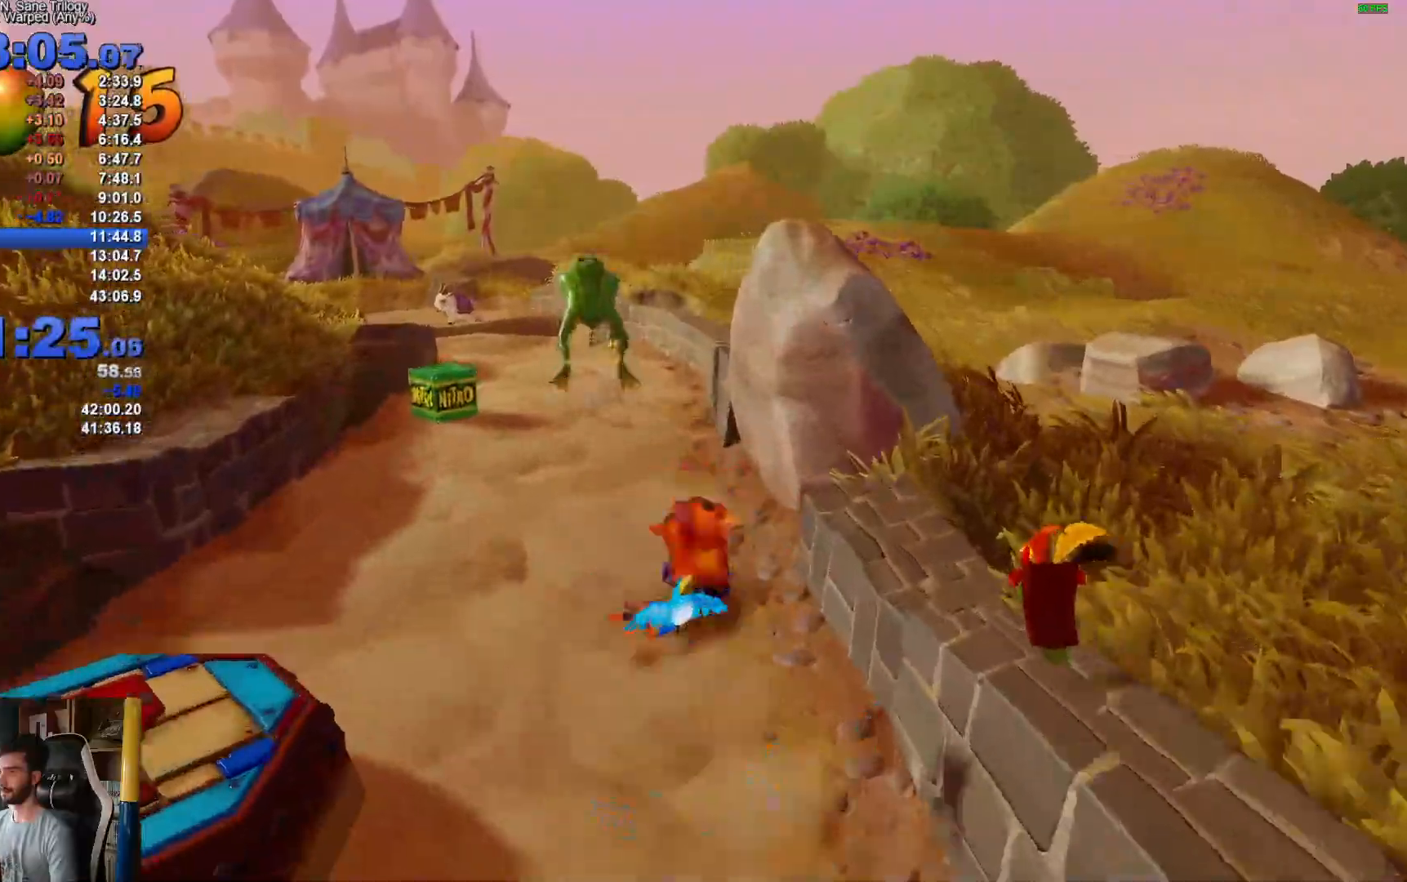
{"buttons": [], "left_stick": "up", "right_stick": "center", "events": []}
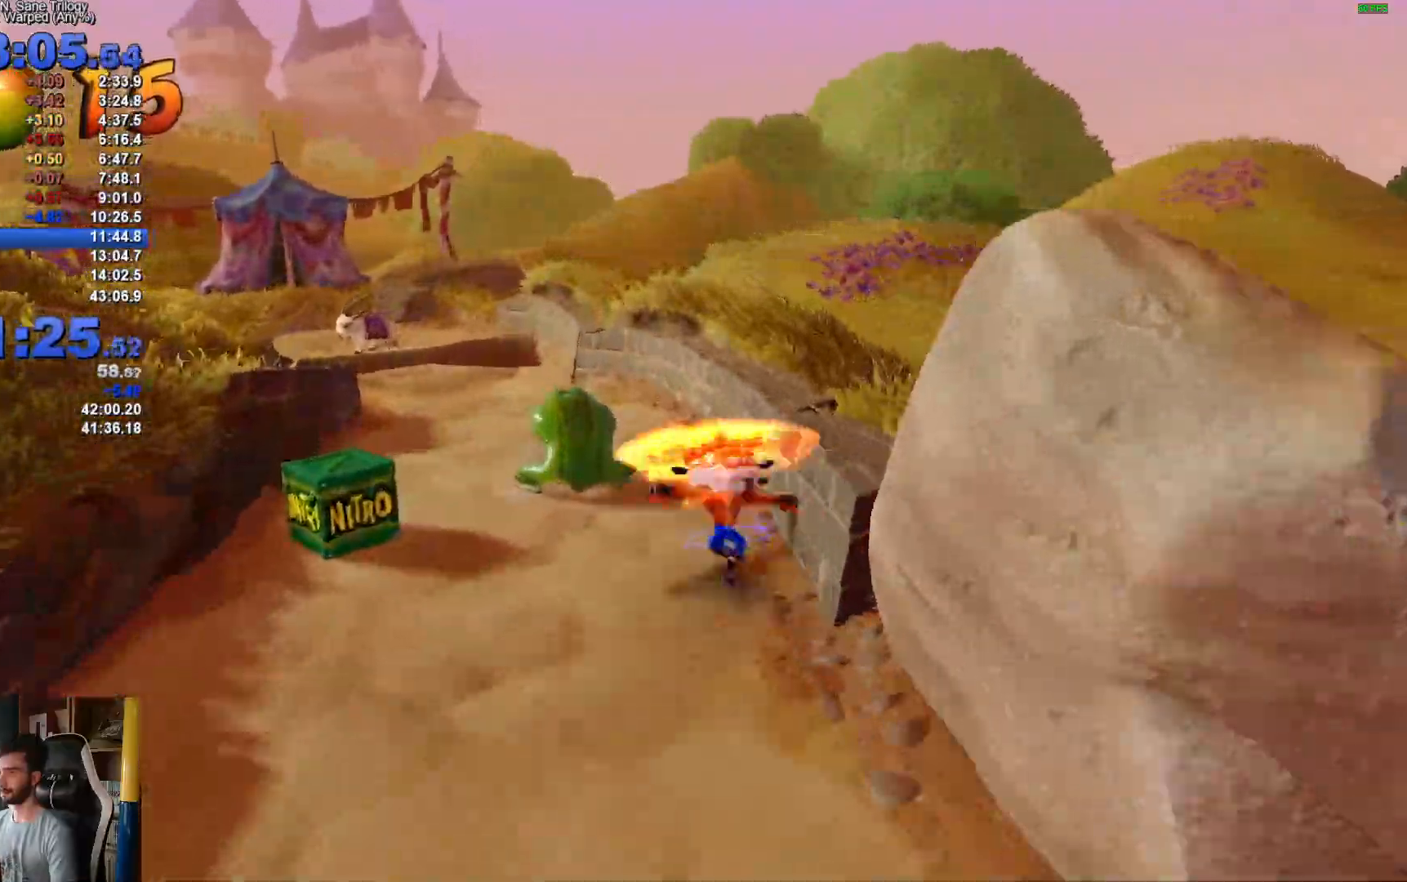
{"buttons": [], "left_stick": "up", "right_stick": "center", "events": [[83, "R1", "down"], [217, "R1", "up"]]}
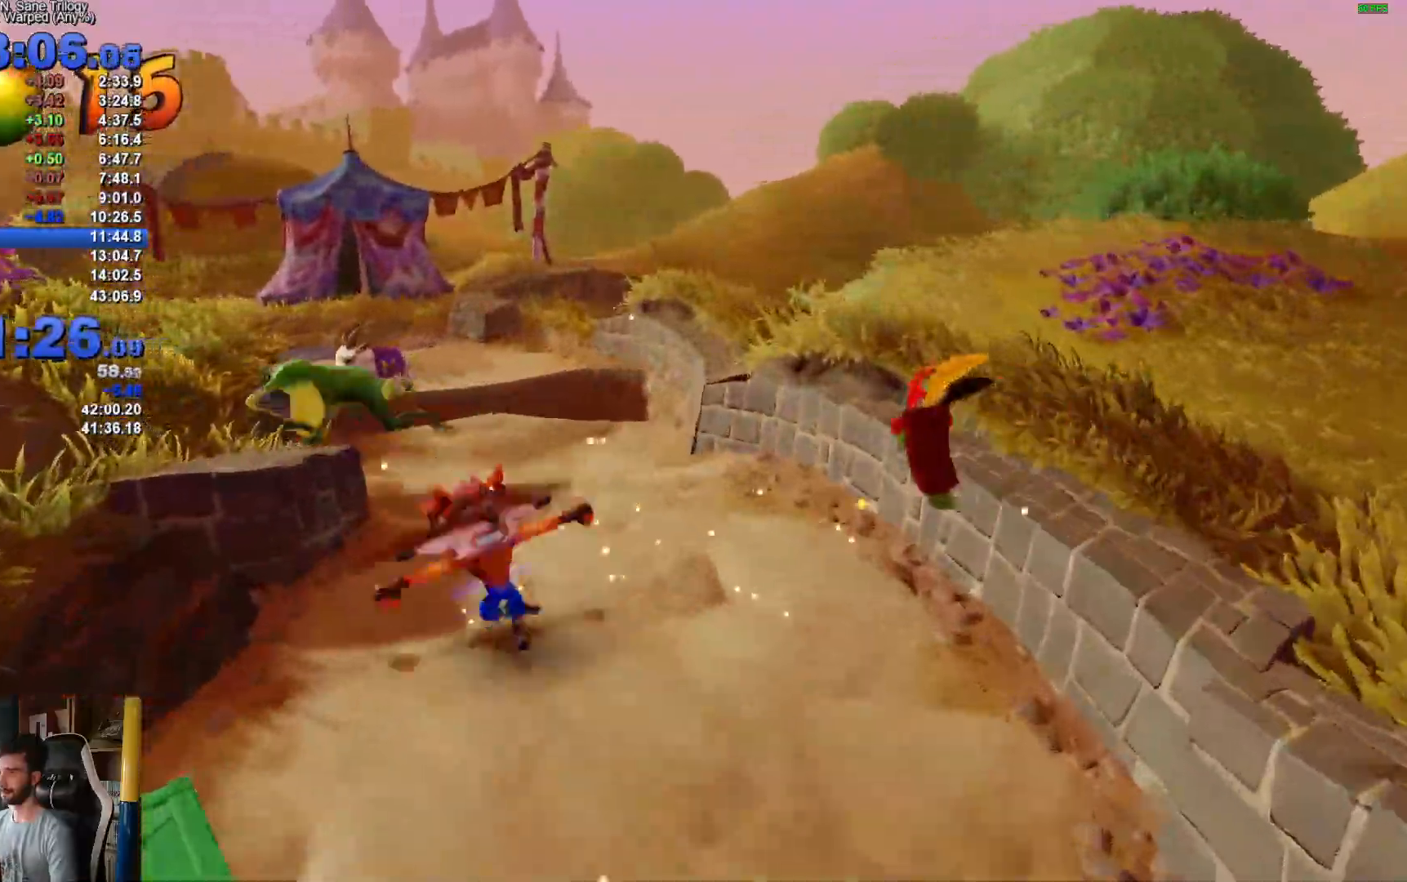
{"buttons": [], "left_stick": "up", "right_stick": "center", "events": [[350, "R1", "down"], [483, "R1", "up"]]}